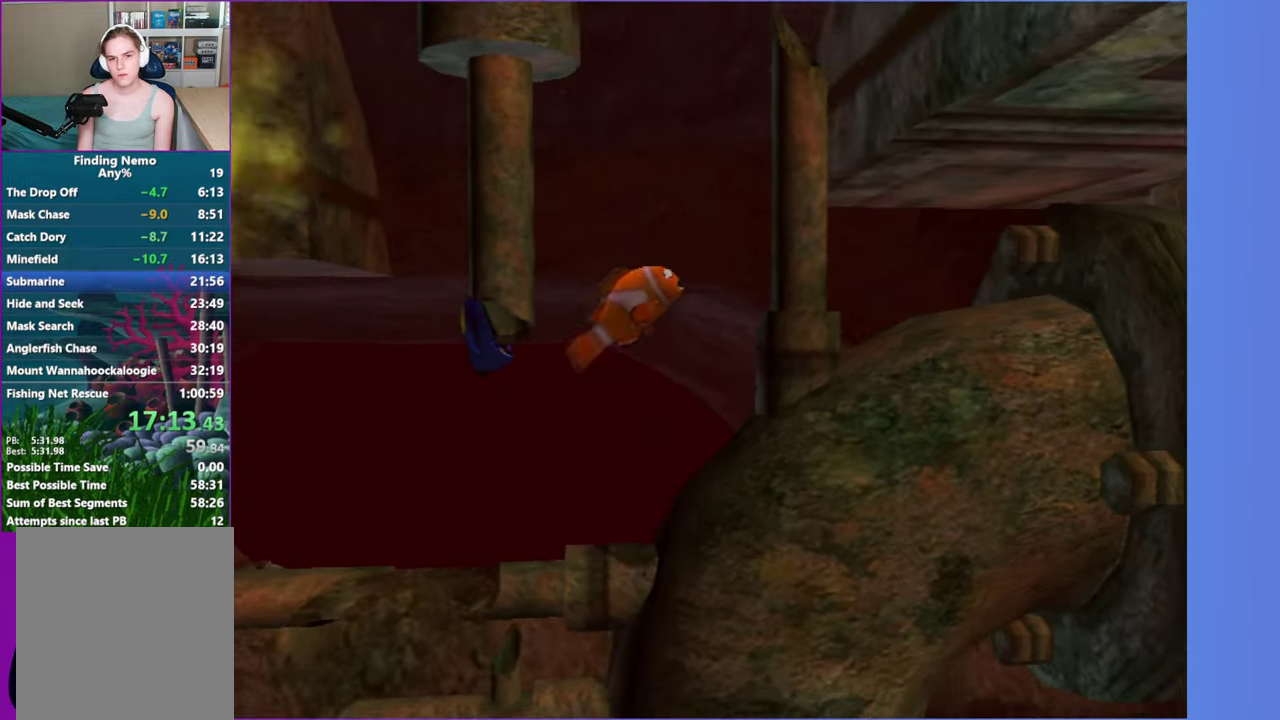
Gameplay with a controller (Xbox layout); each line is a JSON object with the inputs held at the frame after it. "events" lists button and stick changes between this image and that frame as [ms after this image, input, new state], when the widget could be followed in between. Not read: L3 R3.
{"buttons": [], "left_stick": "down-right", "right_stick": "center", "events": [[17, "left_stick", "up-right"], [333, "left_stick", "right"], [433, "left_stick", "down-right"]]}
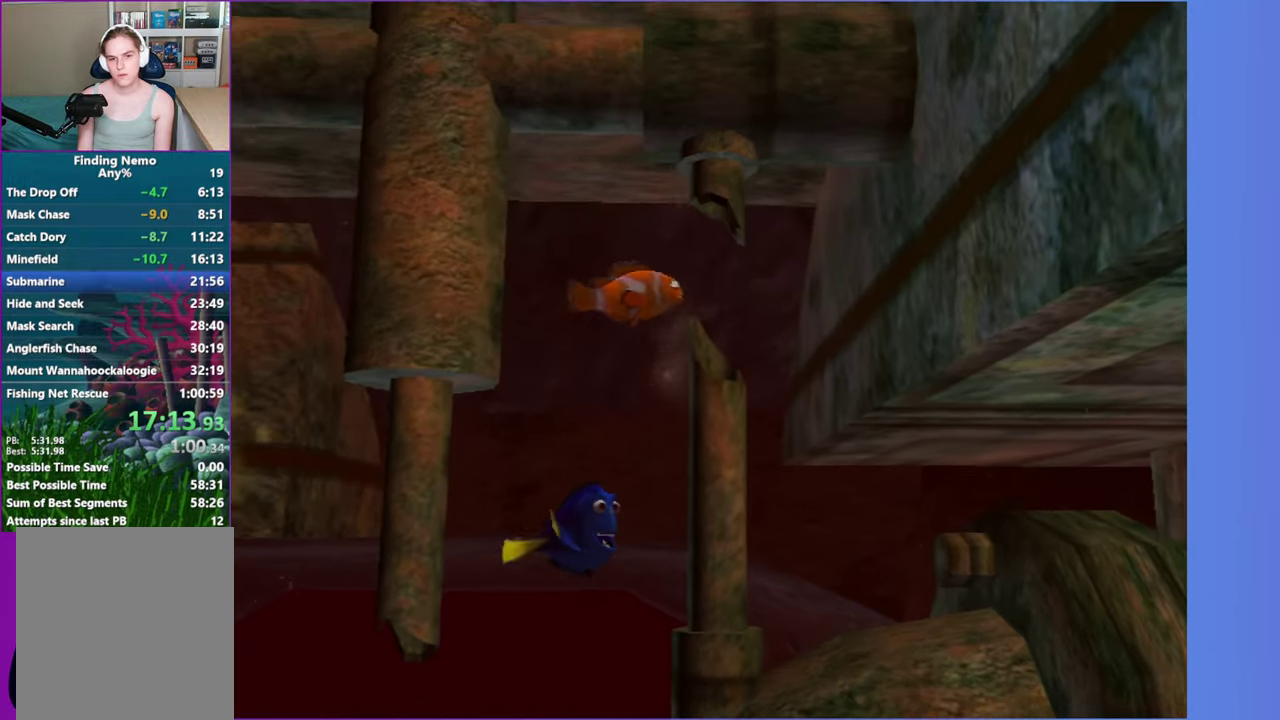
{"buttons": [], "left_stick": "right", "right_stick": "center", "events": [[283, "left_stick", "down"], [383, "left_stick", "down-right"], [467, "left_stick", "right"]]}
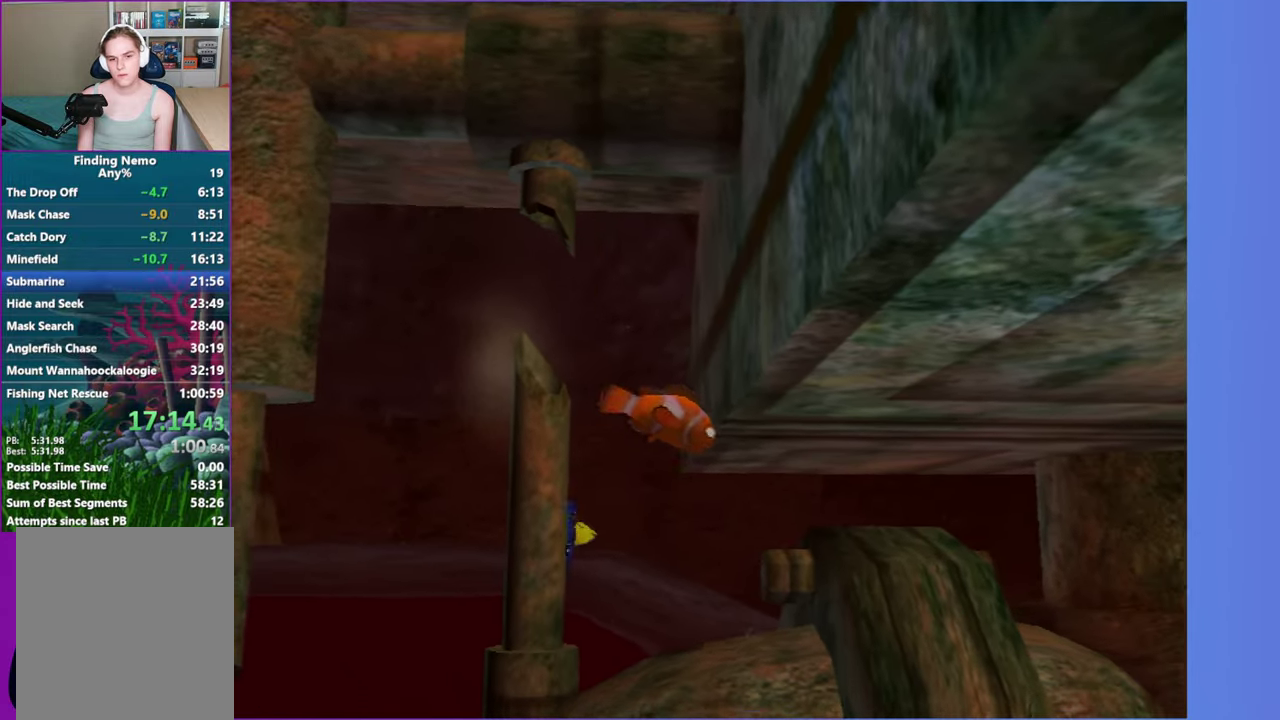
{"buttons": [], "left_stick": "left", "right_stick": "center", "events": [[450, "left_stick", "left"]]}
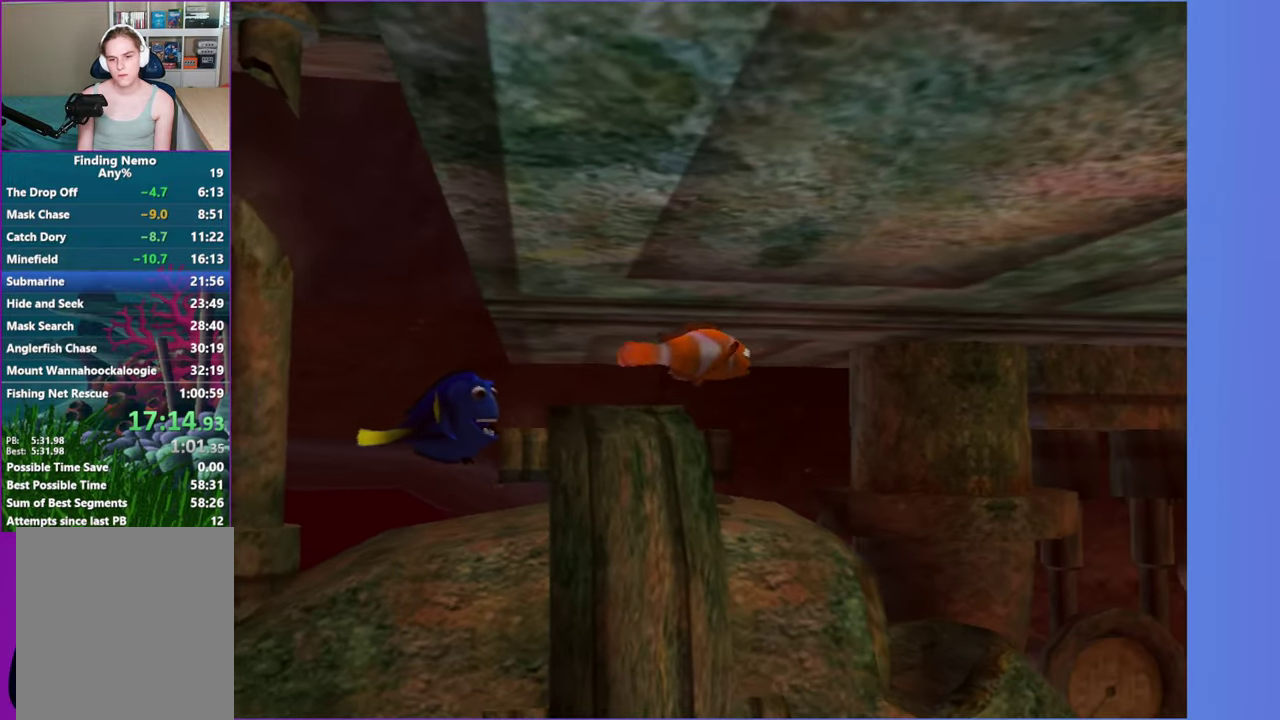
{"buttons": [], "left_stick": "center", "right_stick": "center", "events": [[300, "left_stick", "right"], [417, "left_stick", "center"]]}
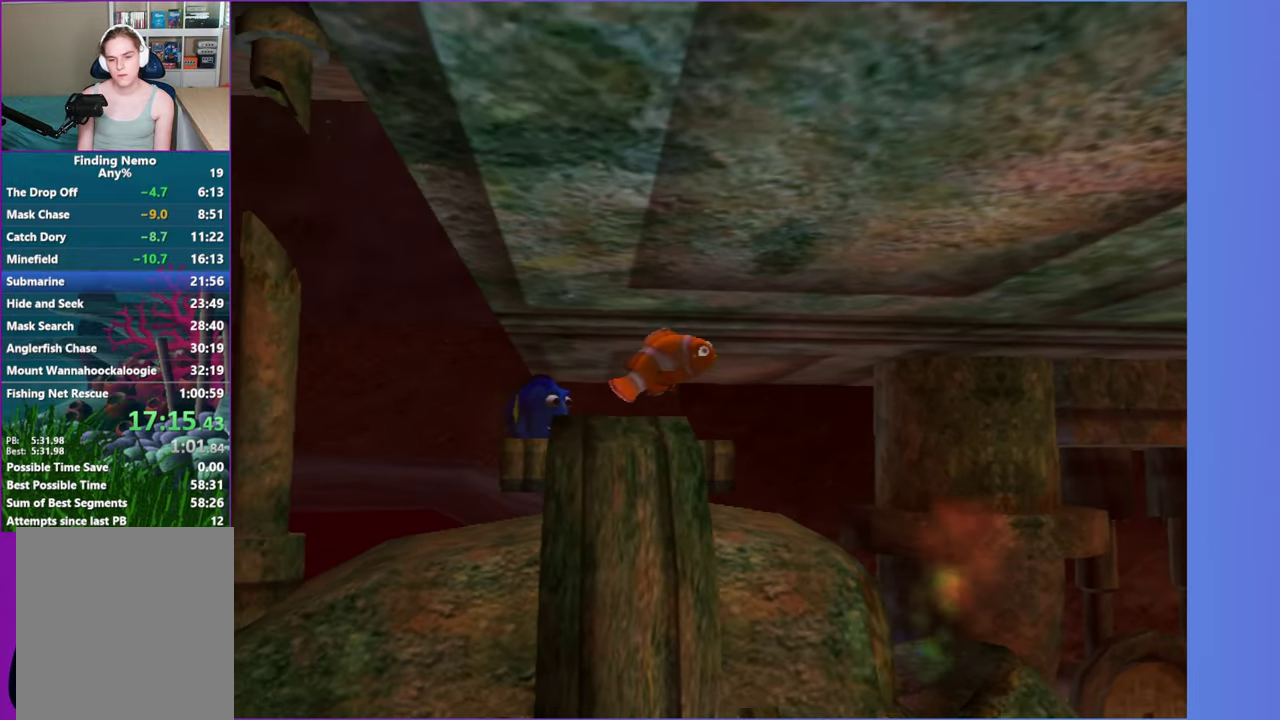
{"buttons": [], "left_stick": "center", "right_stick": "center", "events": []}
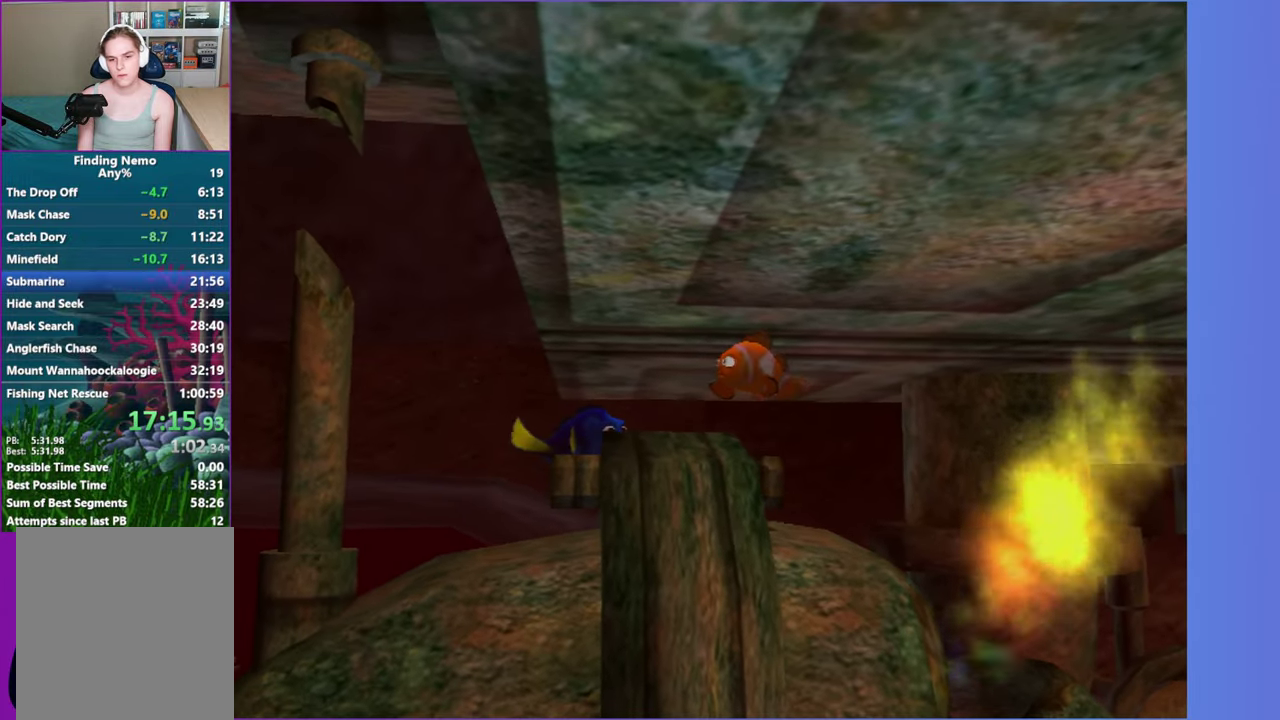
{"buttons": [], "left_stick": "center", "right_stick": "center", "events": []}
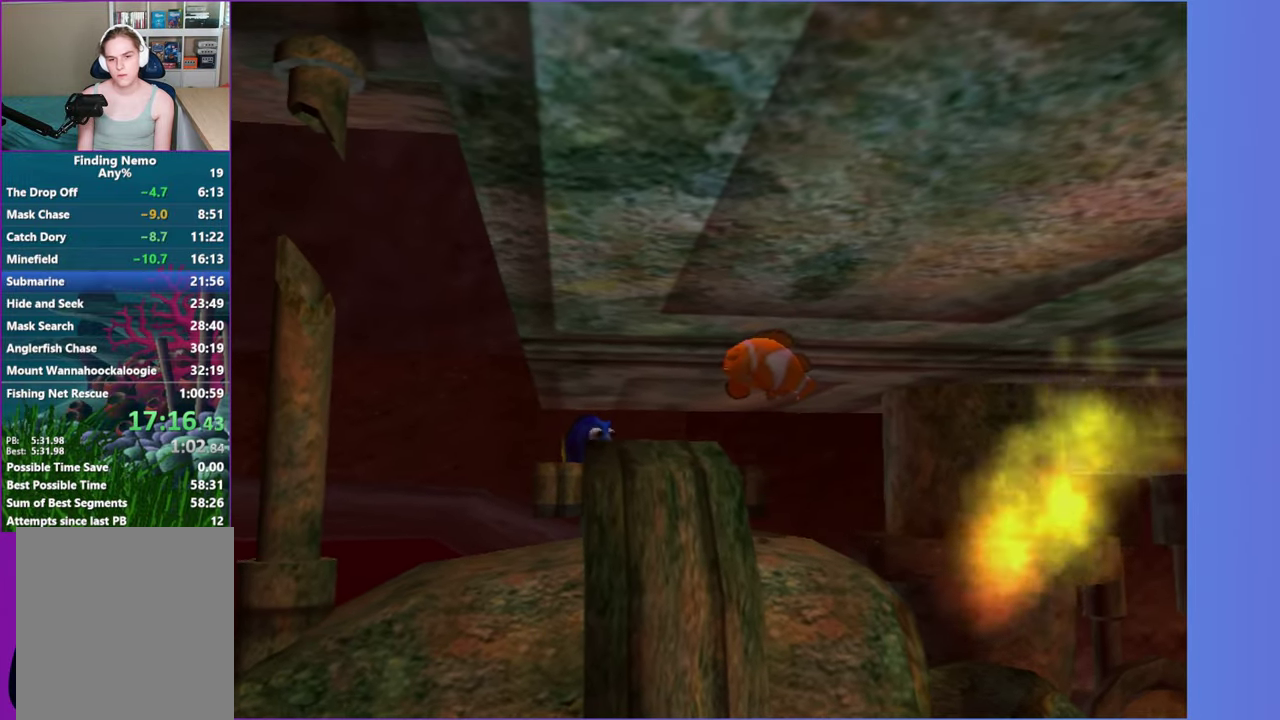
{"buttons": [], "left_stick": "right", "right_stick": "center", "events": [[417, "left_stick", "right"]]}
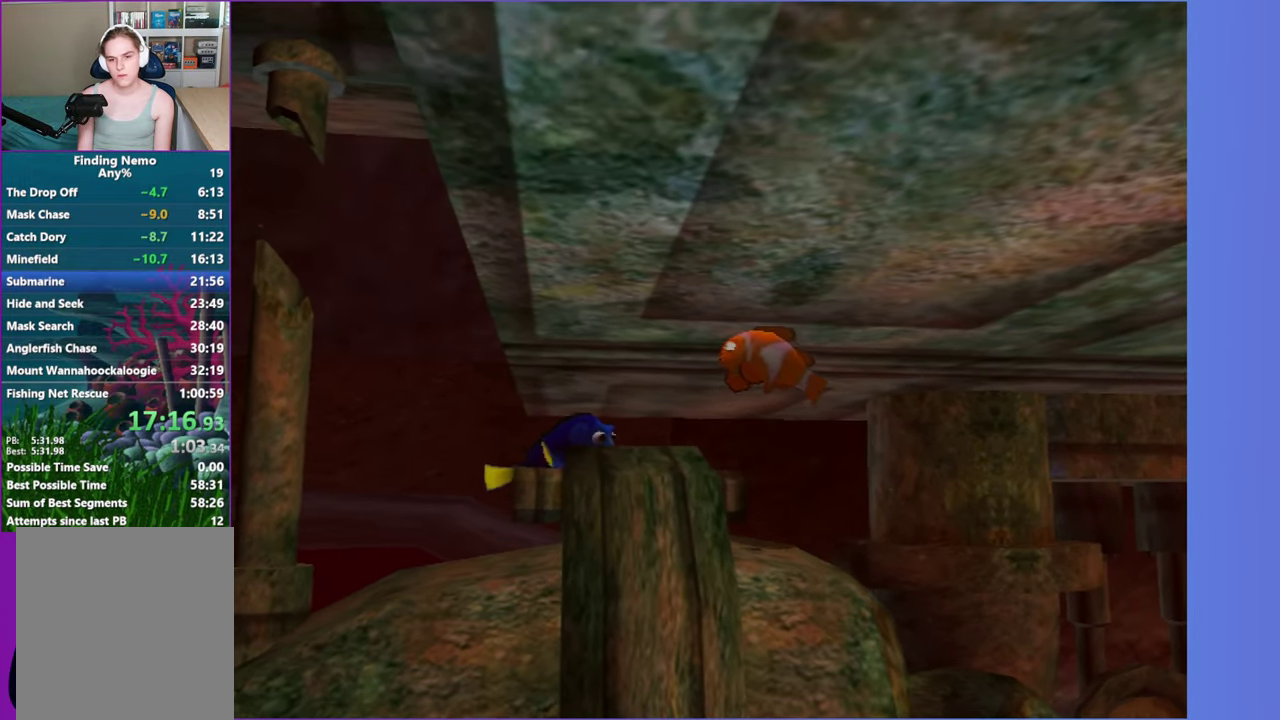
{"buttons": [], "left_stick": "down-right", "right_stick": "center", "events": [[133, "left_stick", "down-right"]]}
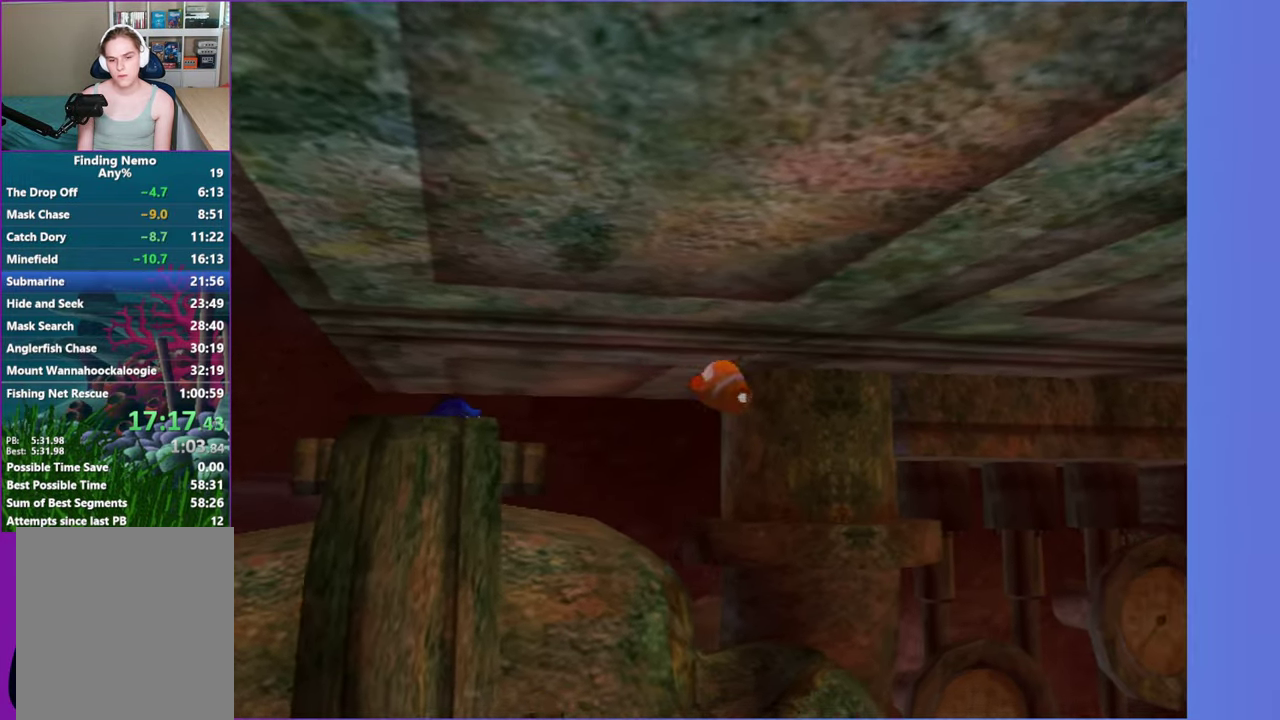
{"buttons": [], "left_stick": "down", "right_stick": "center", "events": [[400, "left_stick", "down"]]}
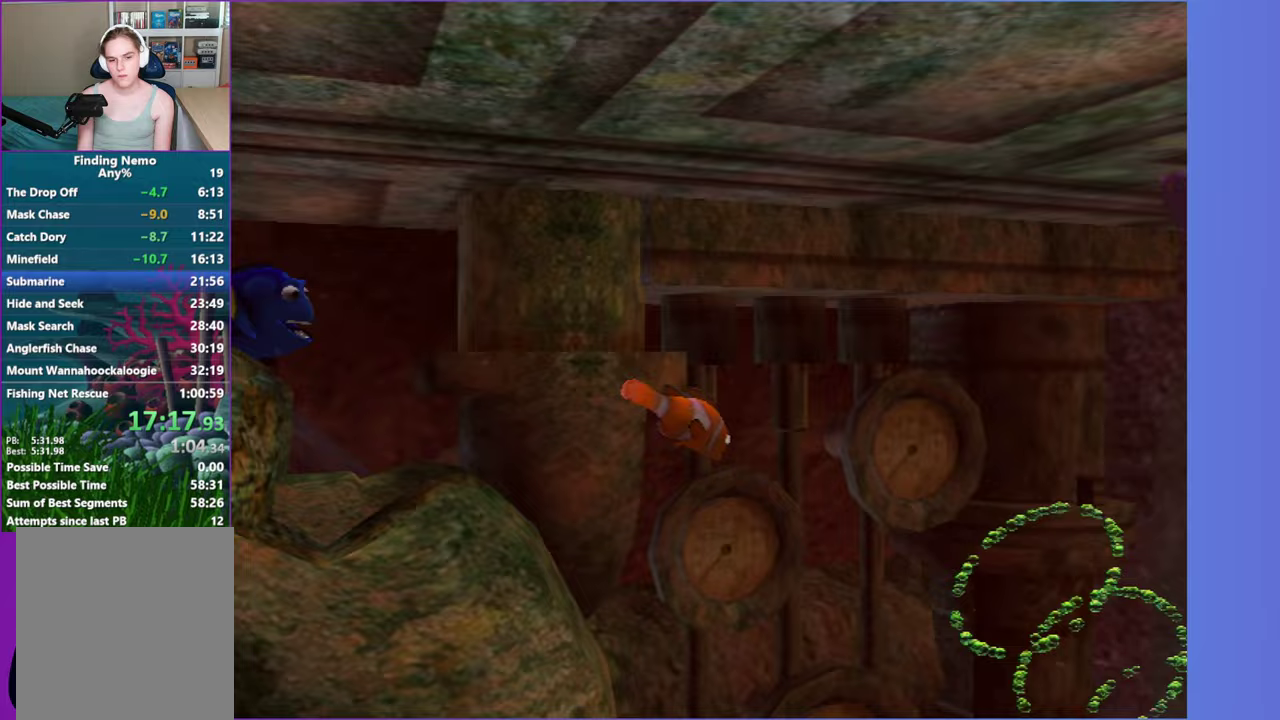
{"buttons": [], "left_stick": "down", "right_stick": "center", "events": []}
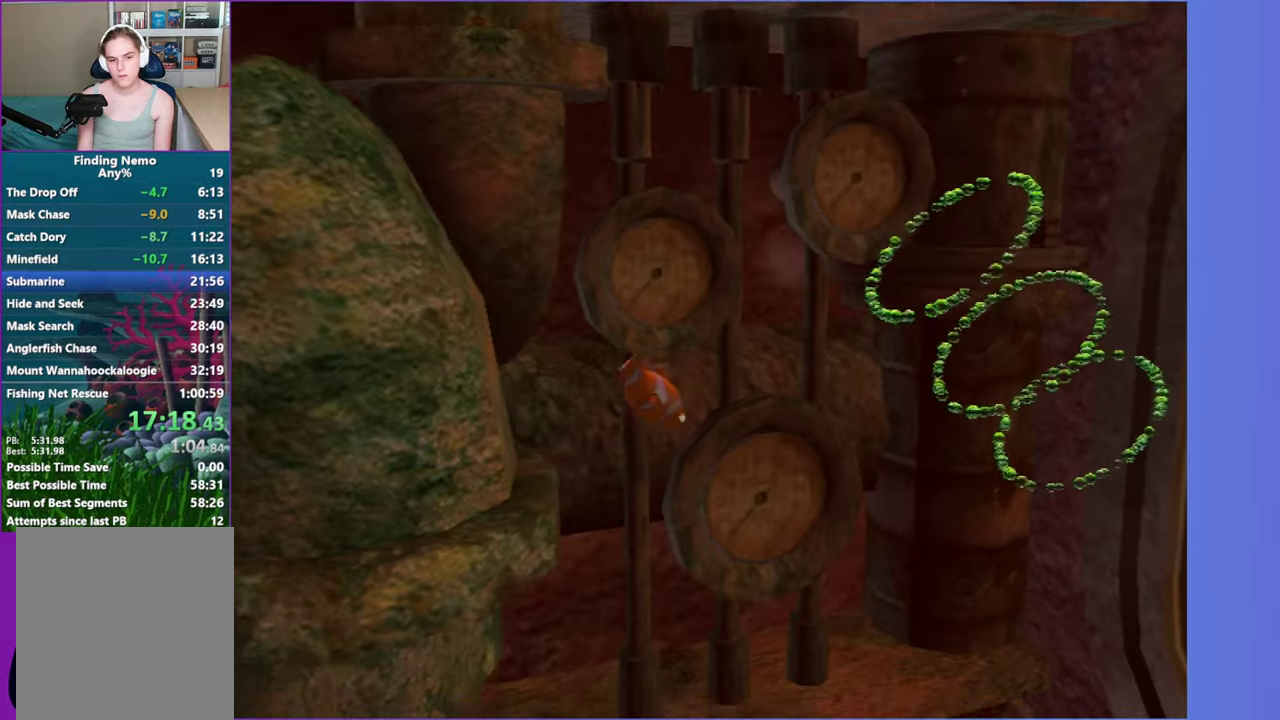
{"buttons": [], "left_stick": "down-left", "right_stick": "center", "events": [[67, "left_stick", "down-left"]]}
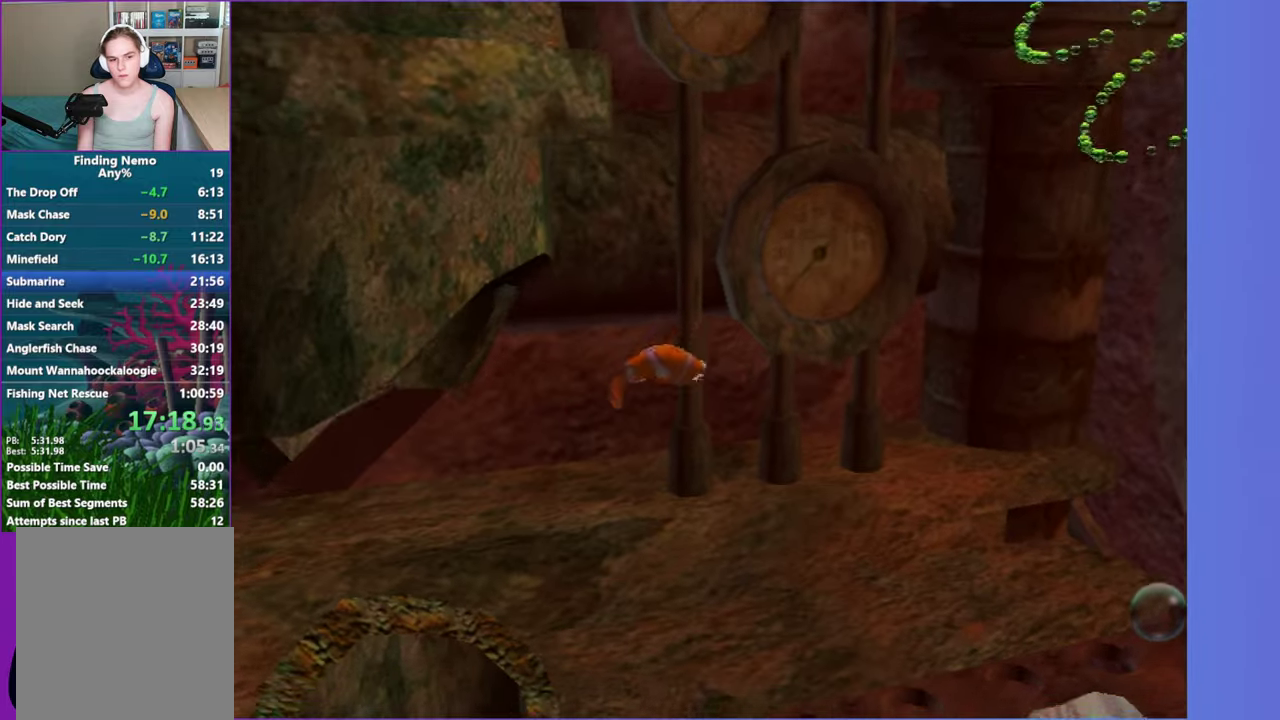
{"buttons": [], "left_stick": "down-left", "right_stick": "center", "events": [[100, "left_stick", "left"], [500, "left_stick", "down-left"]]}
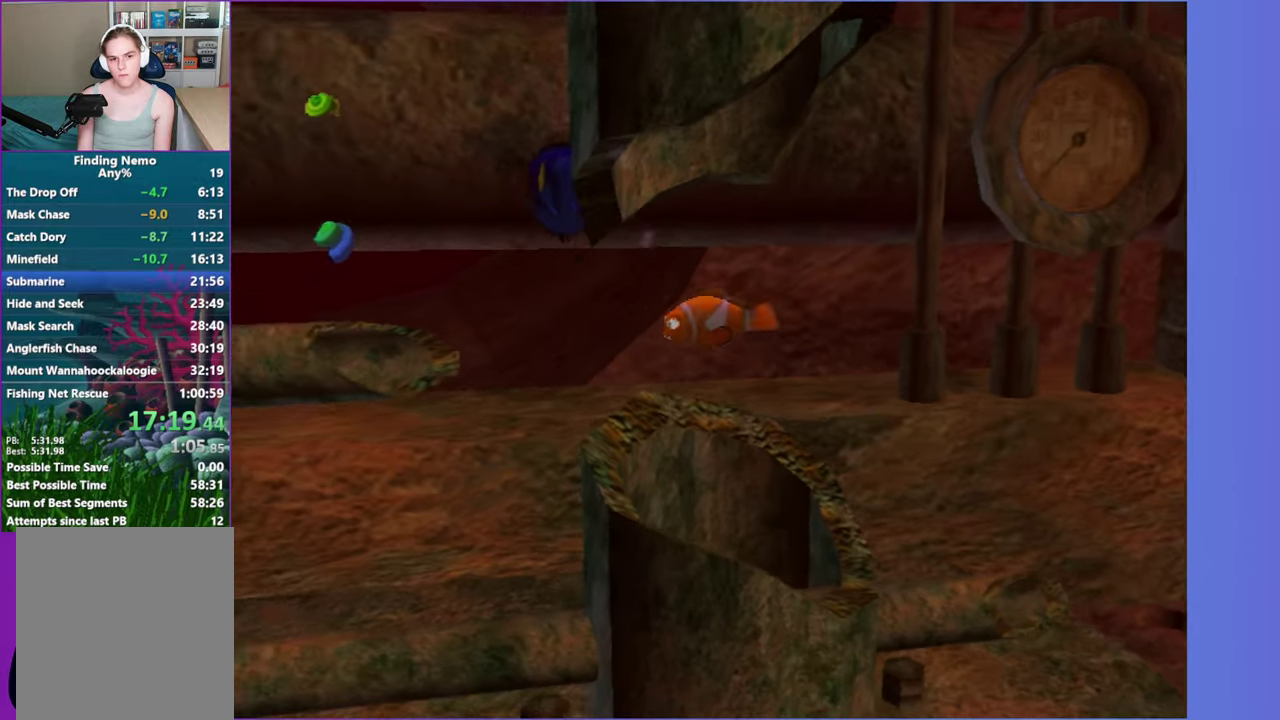
{"buttons": [], "left_stick": "left", "right_stick": "center", "events": [[383, "left_stick", "left"]]}
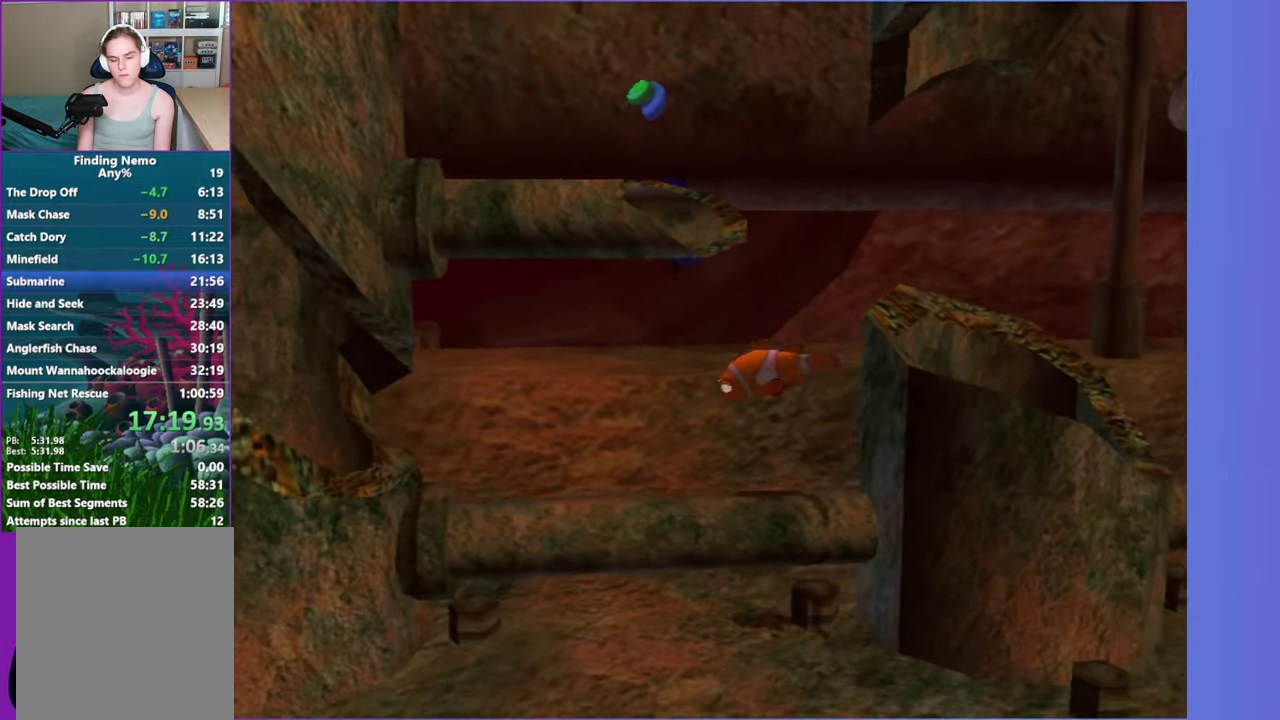
{"buttons": [], "left_stick": "up-left", "right_stick": "center", "events": [[367, "left_stick", "up-left"]]}
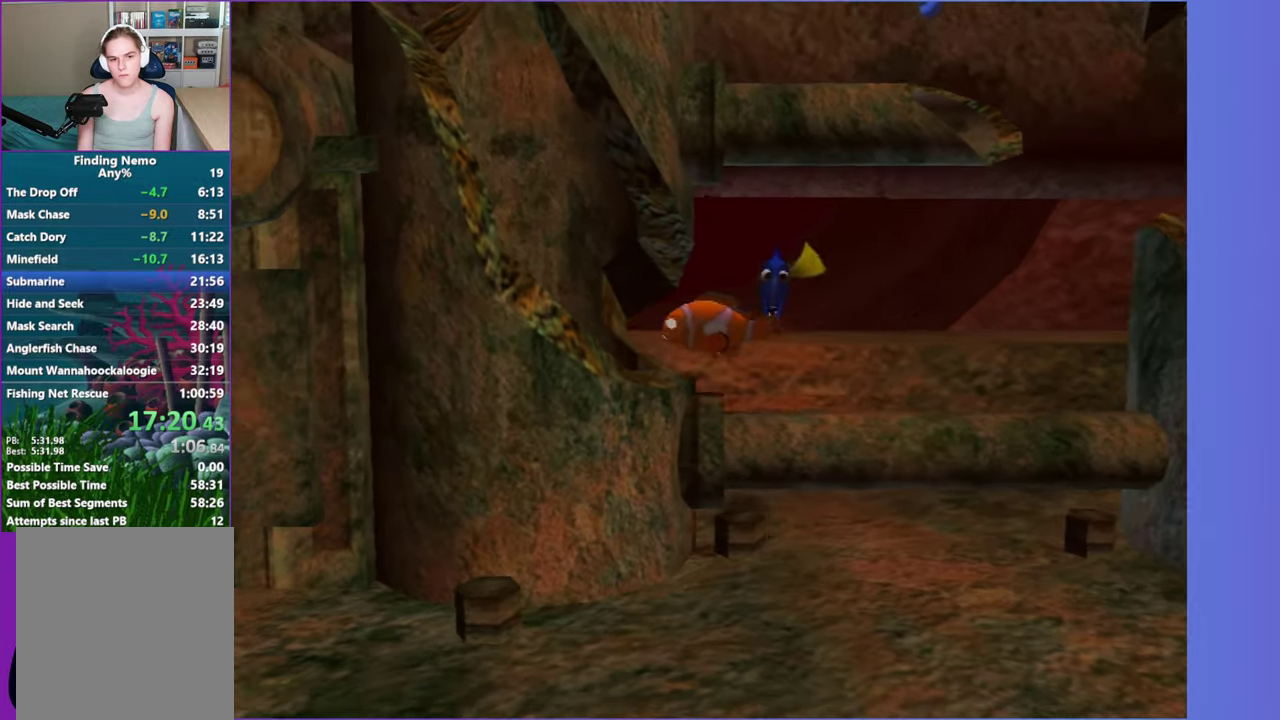
{"buttons": [], "left_stick": "up-left", "right_stick": "center", "events": [[200, "left_stick", "up"], [300, "left_stick", "up-left"]]}
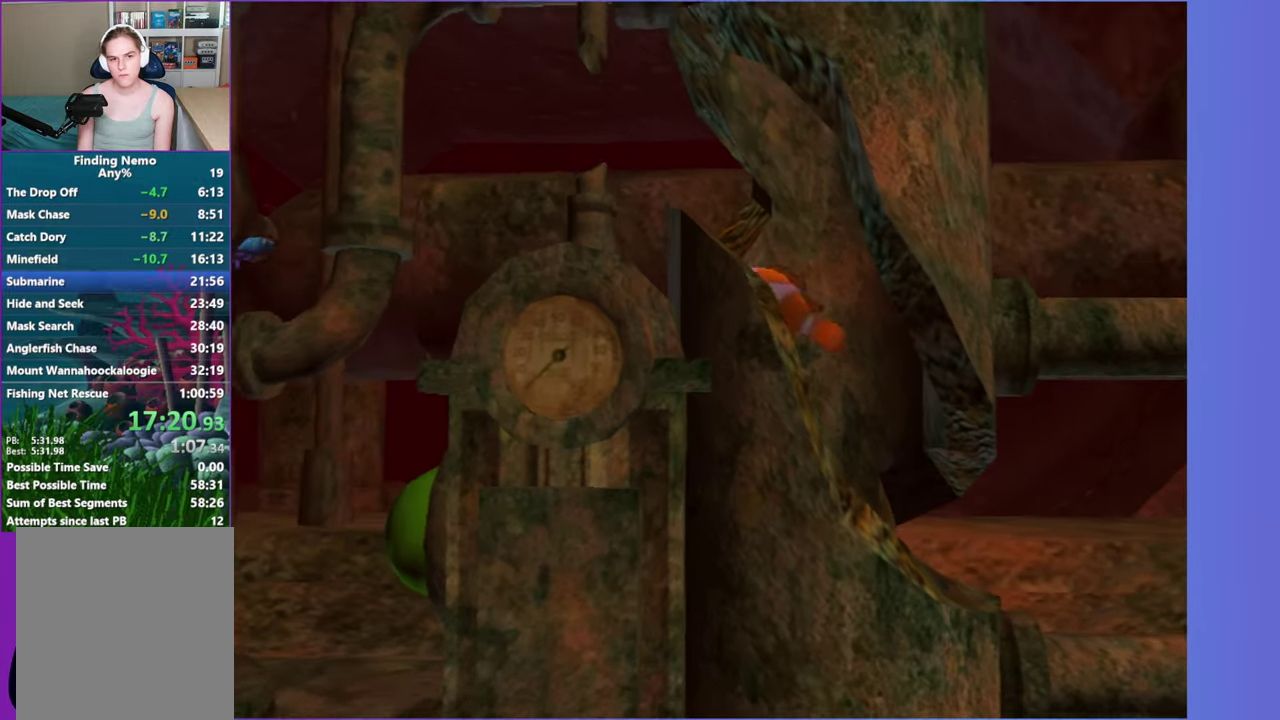
{"buttons": [], "left_stick": "down-left", "right_stick": "center", "events": [[83, "left_stick", "left"], [367, "left_stick", "down-left"]]}
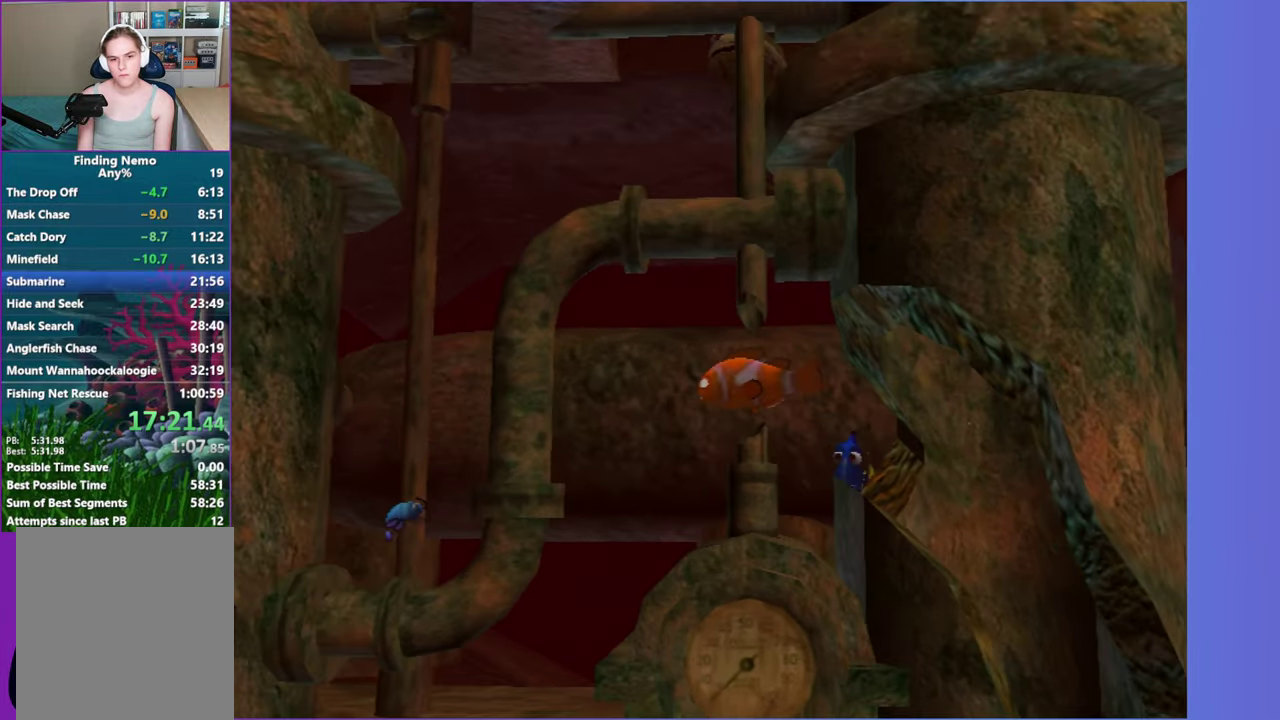
{"buttons": [], "left_stick": "down-left", "right_stick": "center", "events": []}
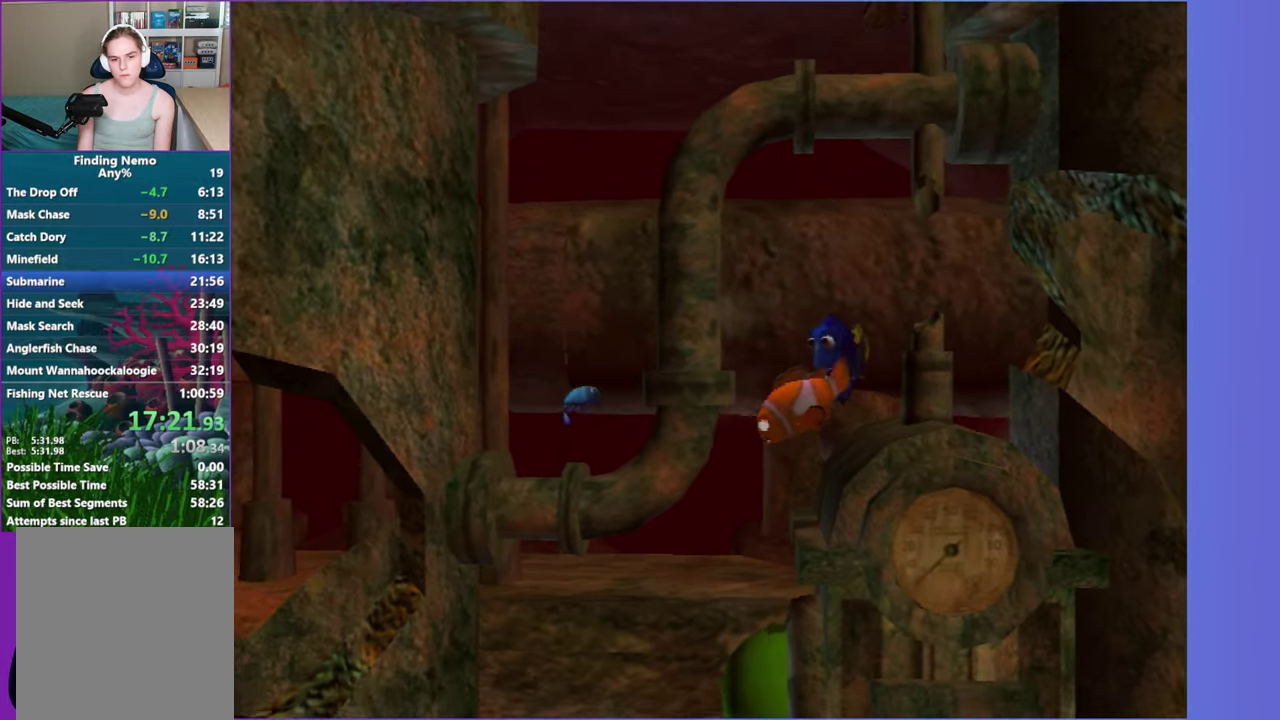
{"buttons": [], "left_stick": "right", "right_stick": "center", "events": [[267, "left_stick", "right"], [333, "X", "down"], [467, "X", "up"]]}
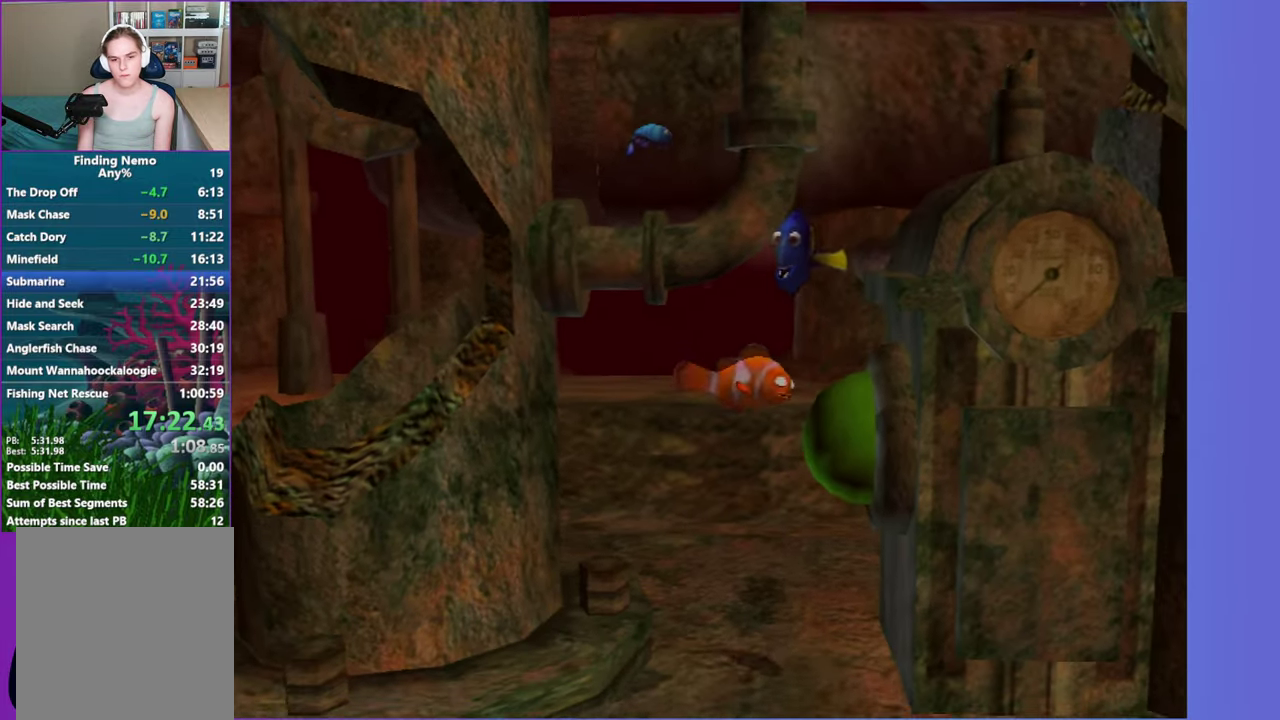
{"buttons": [], "left_stick": "center", "right_stick": "center", "events": [[83, "left_stick", "center"]]}
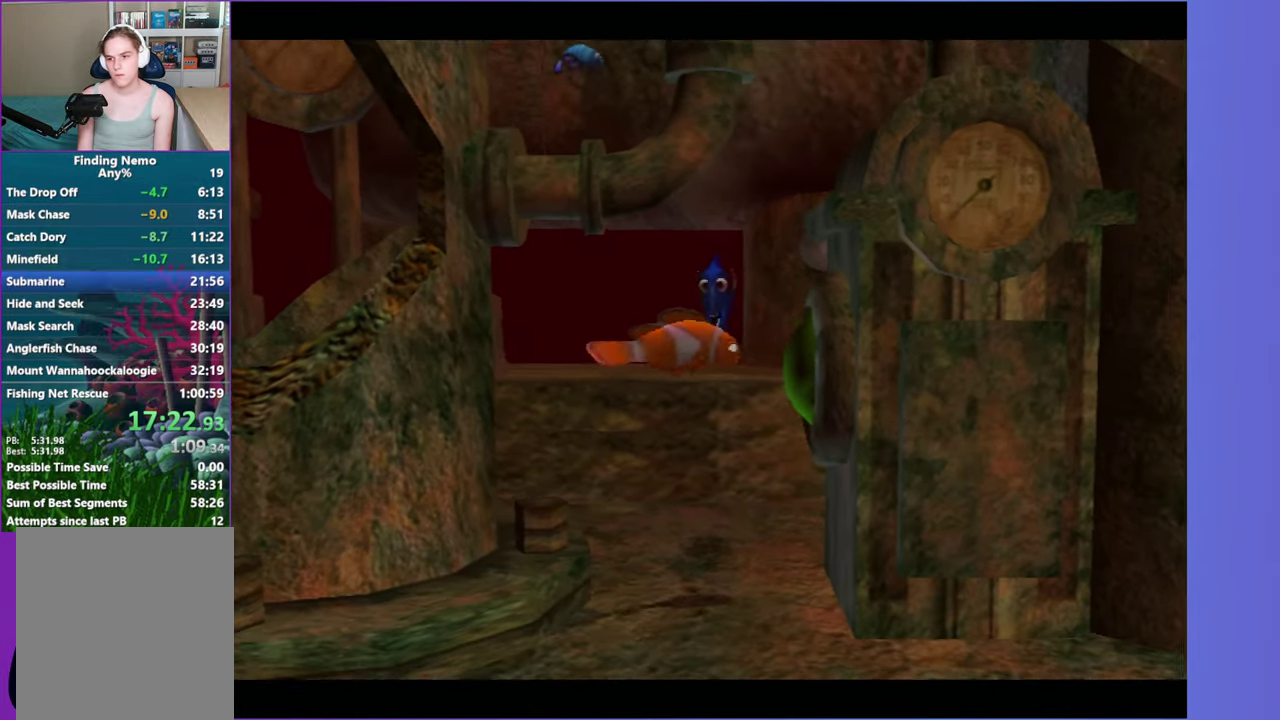
{"buttons": [], "left_stick": "up-right", "right_stick": "center", "events": [[433, "left_stick", "up-right"]]}
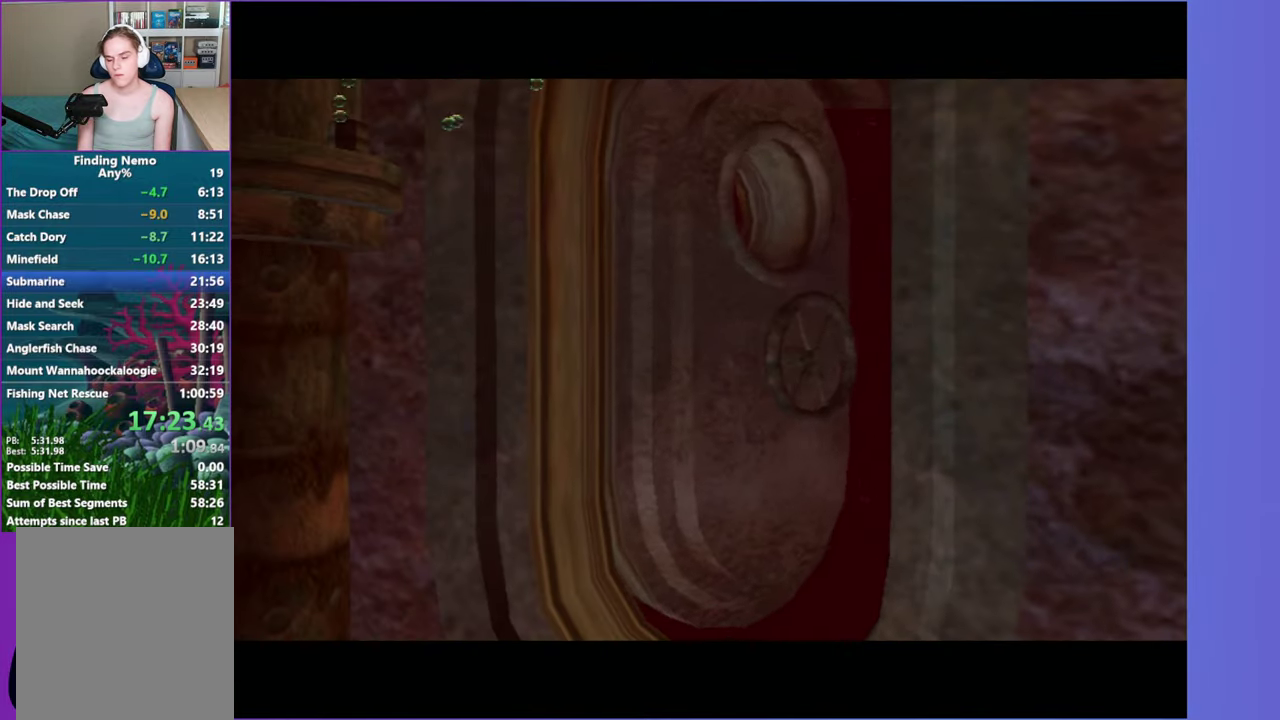
{"buttons": [], "left_stick": "up-right", "right_stick": "center", "events": []}
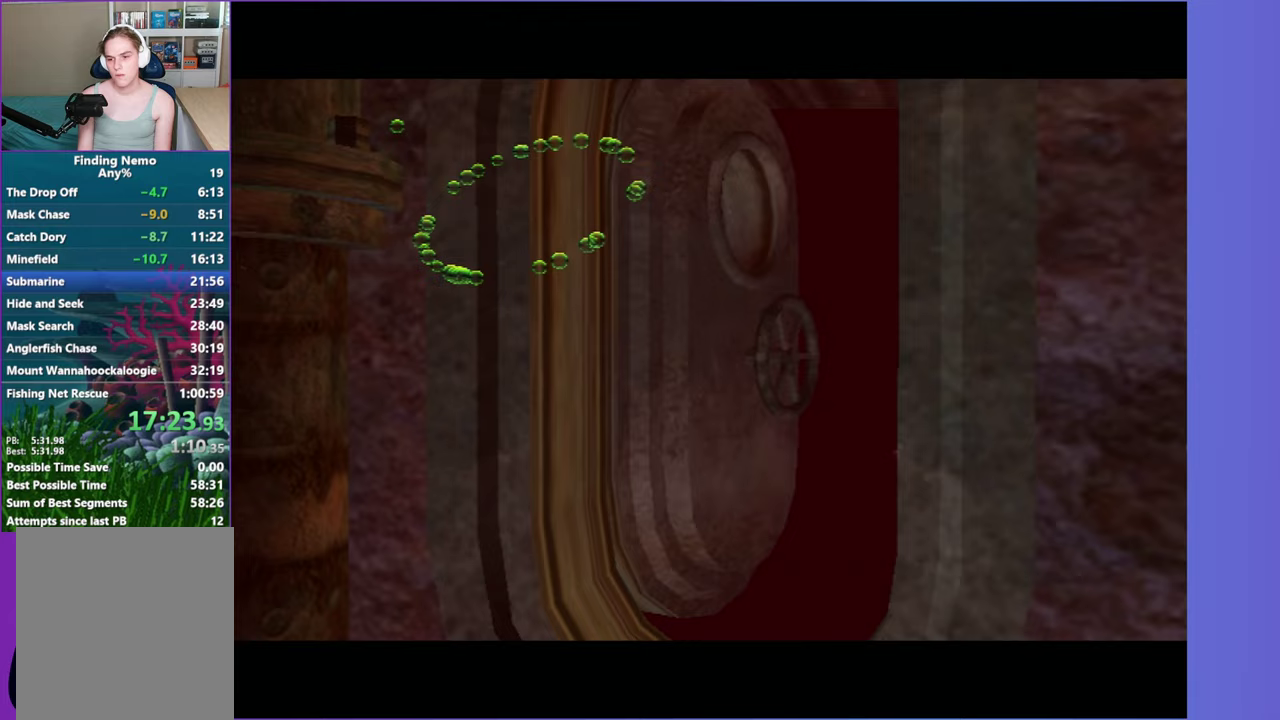
{"buttons": [], "left_stick": "up-right", "right_stick": "center", "events": []}
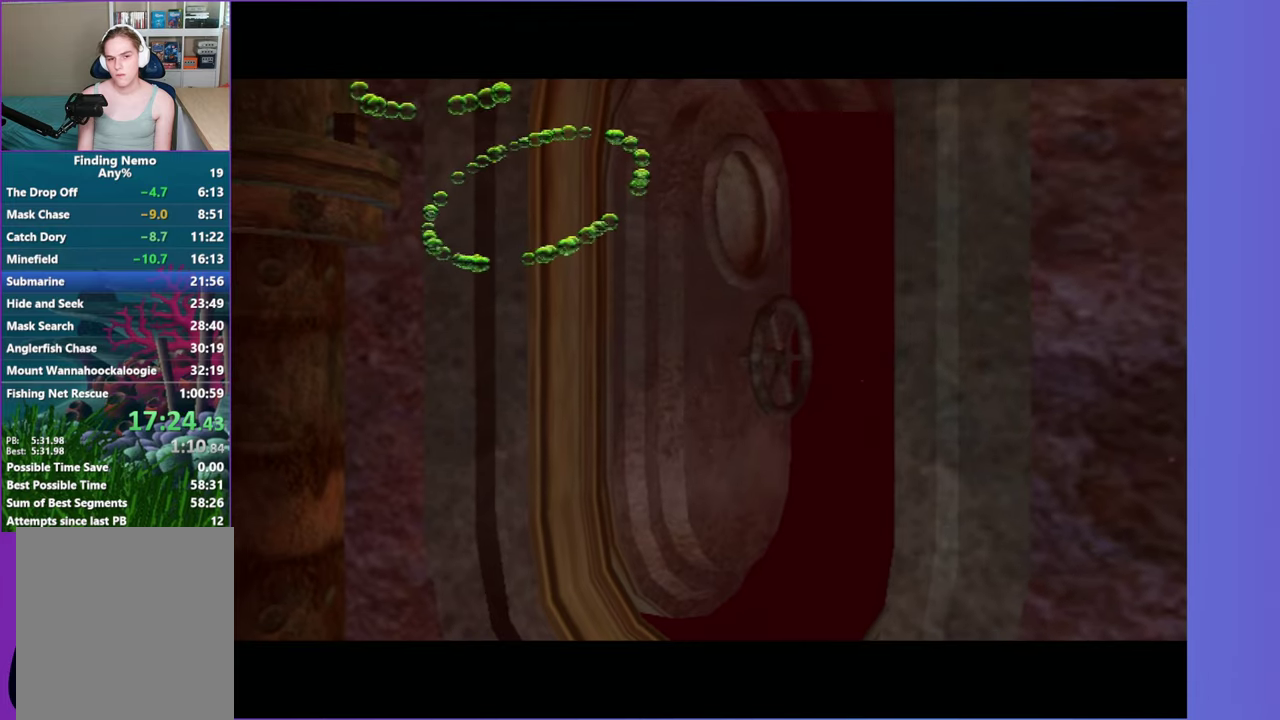
{"buttons": [], "left_stick": "up-right", "right_stick": "center", "events": []}
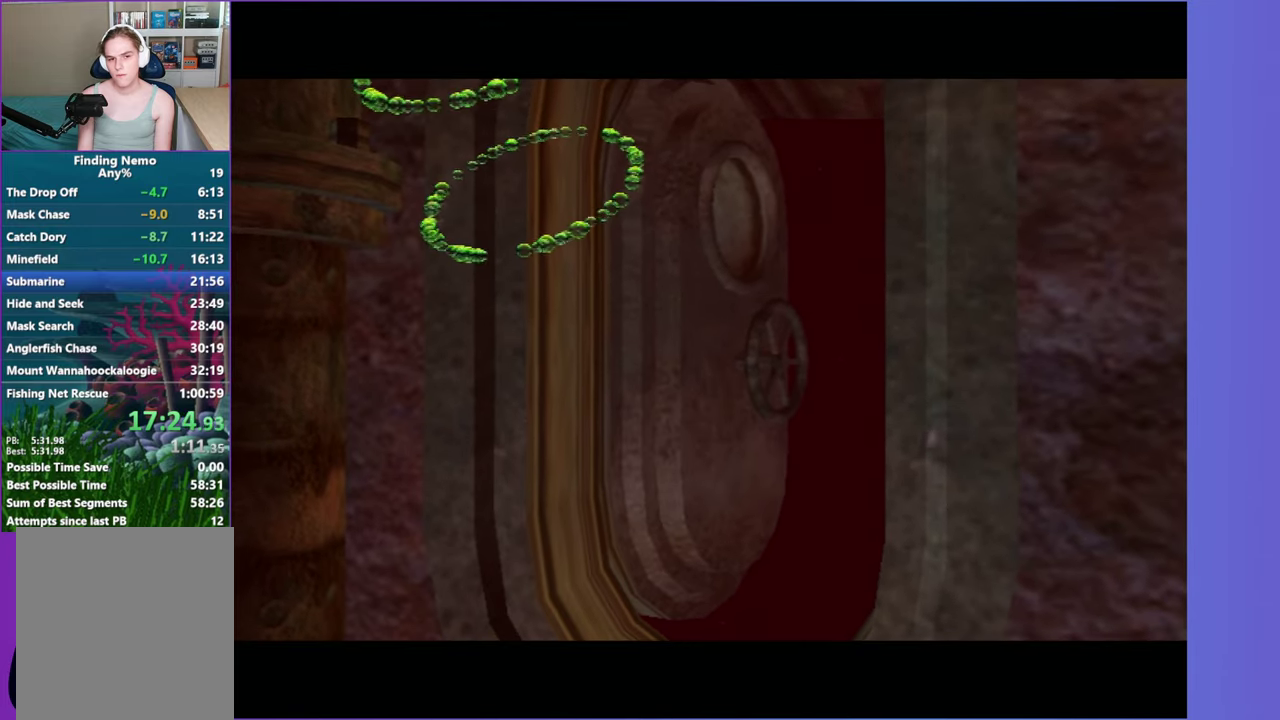
{"buttons": [], "left_stick": "up-right", "right_stick": "center", "events": []}
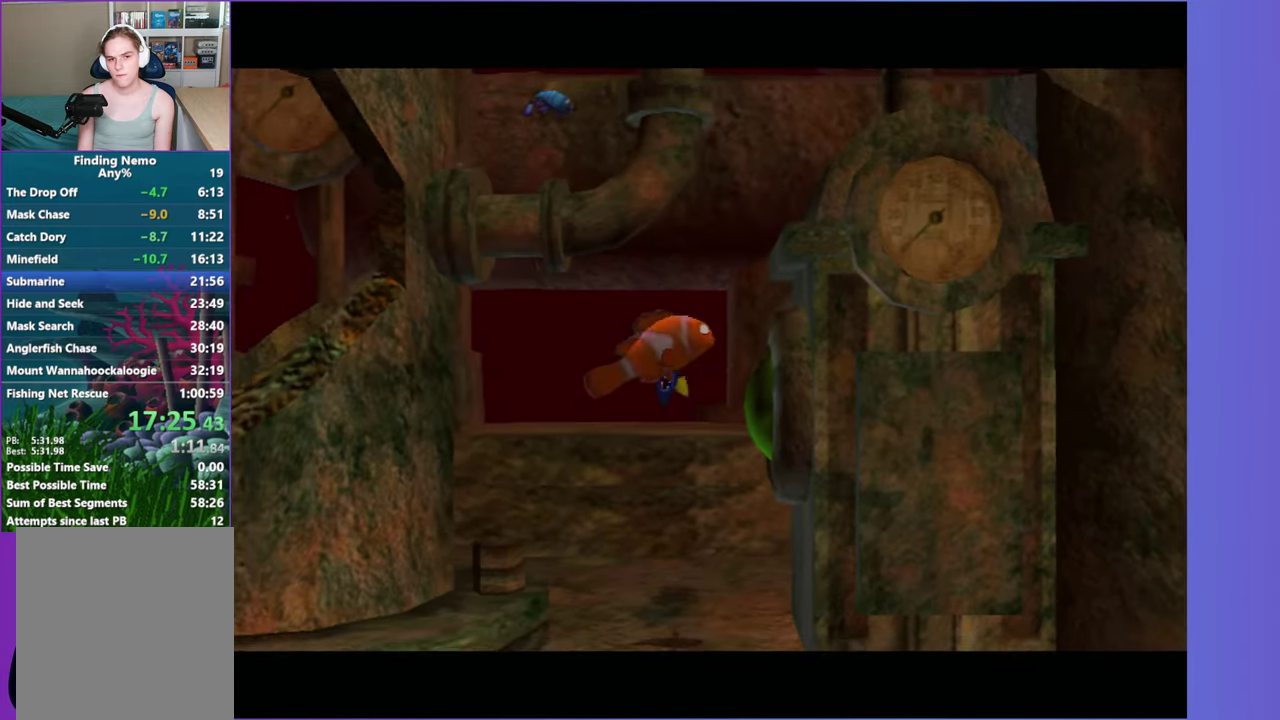
{"buttons": [], "left_stick": "right", "right_stick": "center", "events": [[450, "left_stick", "right"]]}
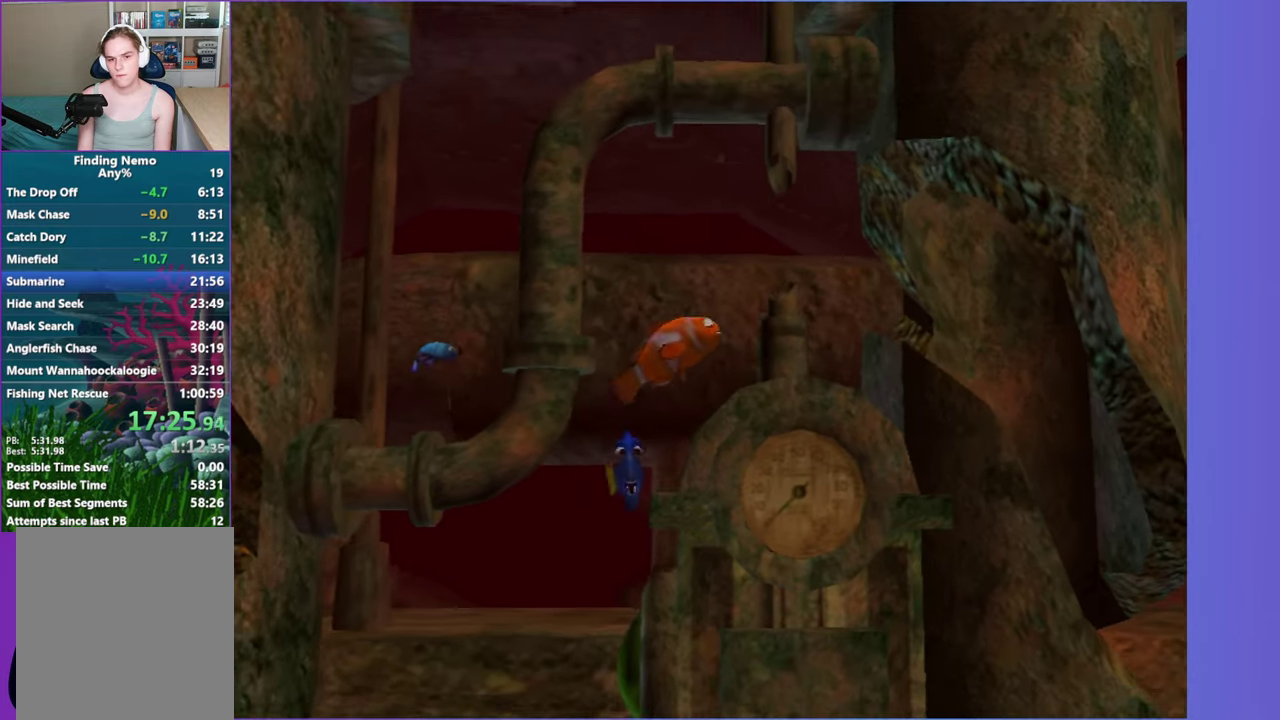
{"buttons": [], "left_stick": "down-right", "right_stick": "center", "events": [[167, "left_stick", "down-right"]]}
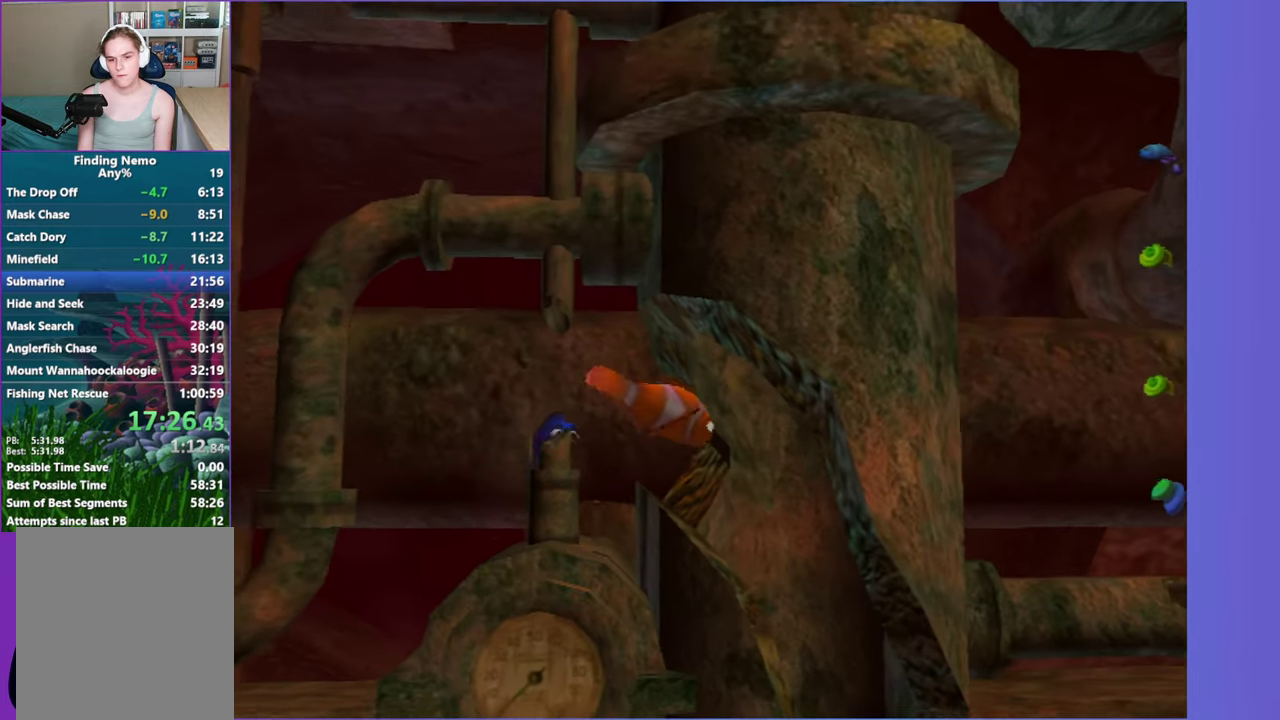
{"buttons": [], "left_stick": "right", "right_stick": "center", "events": [[50, "left_stick", "down"], [183, "left_stick", "down-right"], [483, "left_stick", "right"]]}
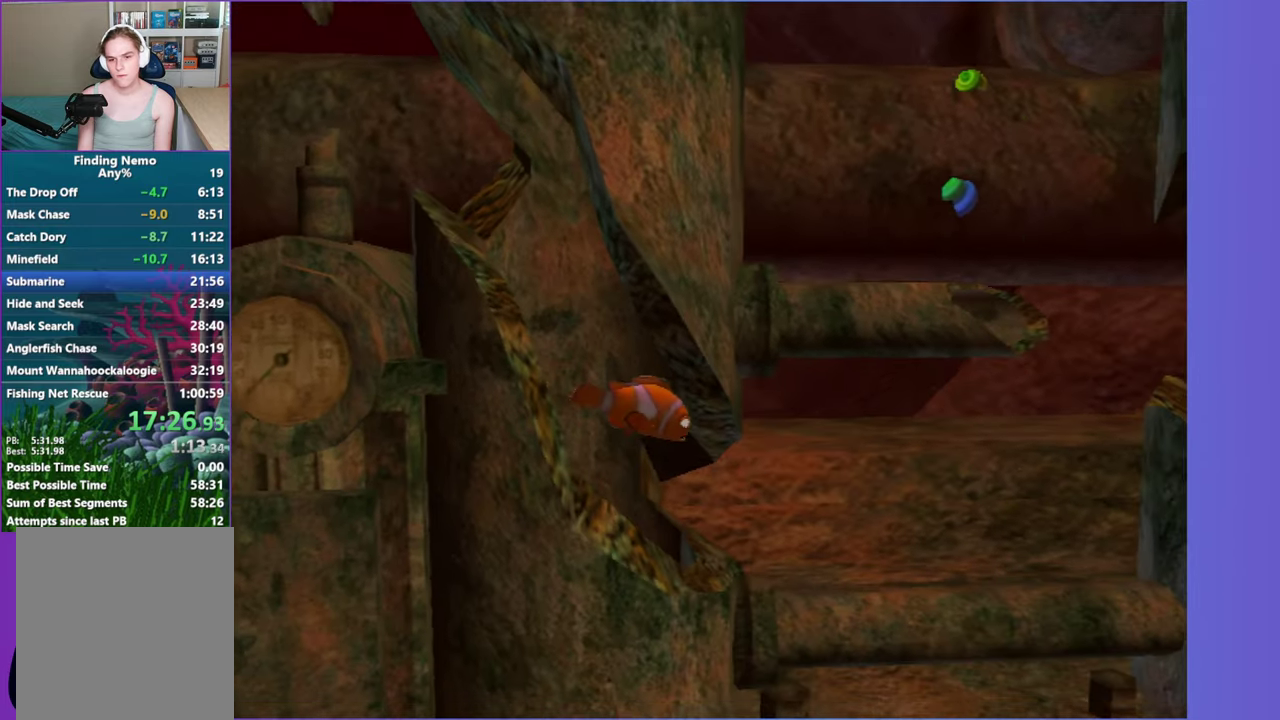
{"buttons": [], "left_stick": "up-right", "right_stick": "center", "events": [[317, "left_stick", "up-right"]]}